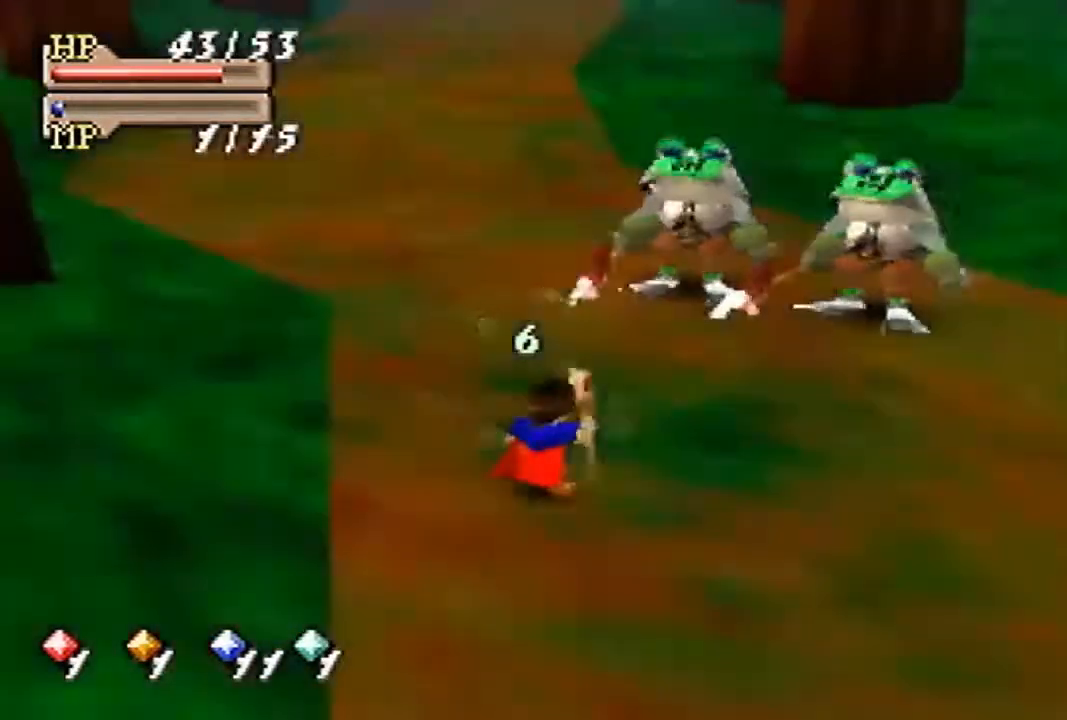
Gameplay with a controller (Nintendo layout); each line is a JSON object with the inputs held at the frame after it. "events" lists button and stick changes between this image and that frame as [ms after this image, input, new state], when the widget could be followed in between. Not read: L3 R3 Z.
{"buttons": [], "left_stick": "up-right", "events": [[67, "left_stick", "center"], [433, "left_stick", "up-right"]]}
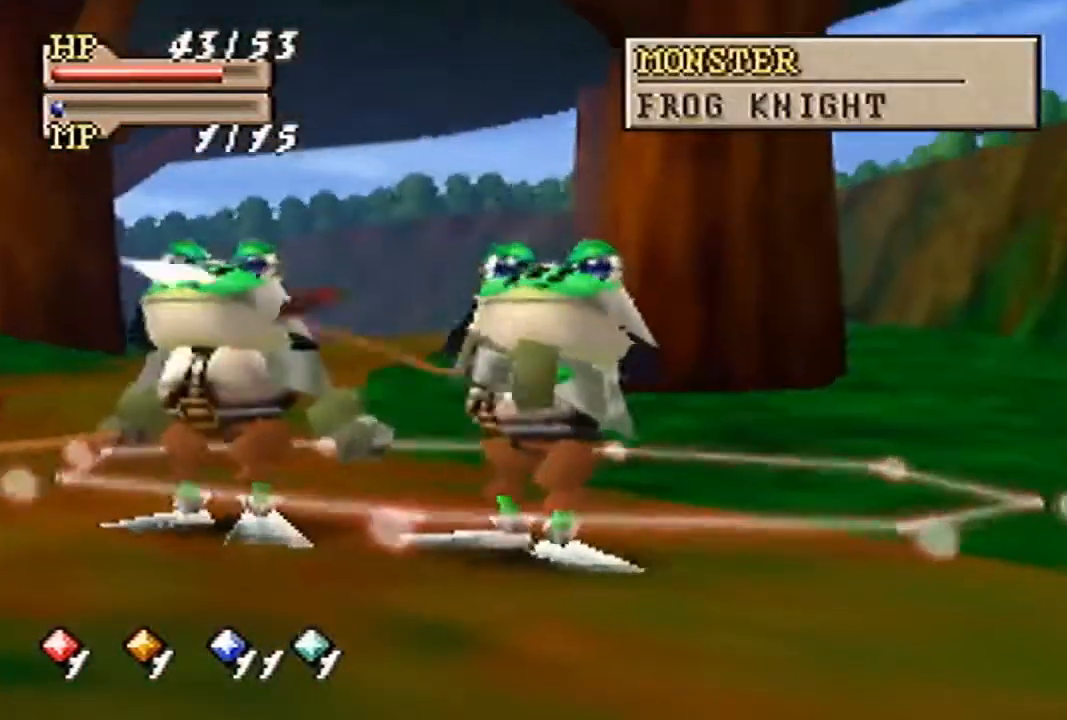
{"buttons": [], "left_stick": "up-right", "events": []}
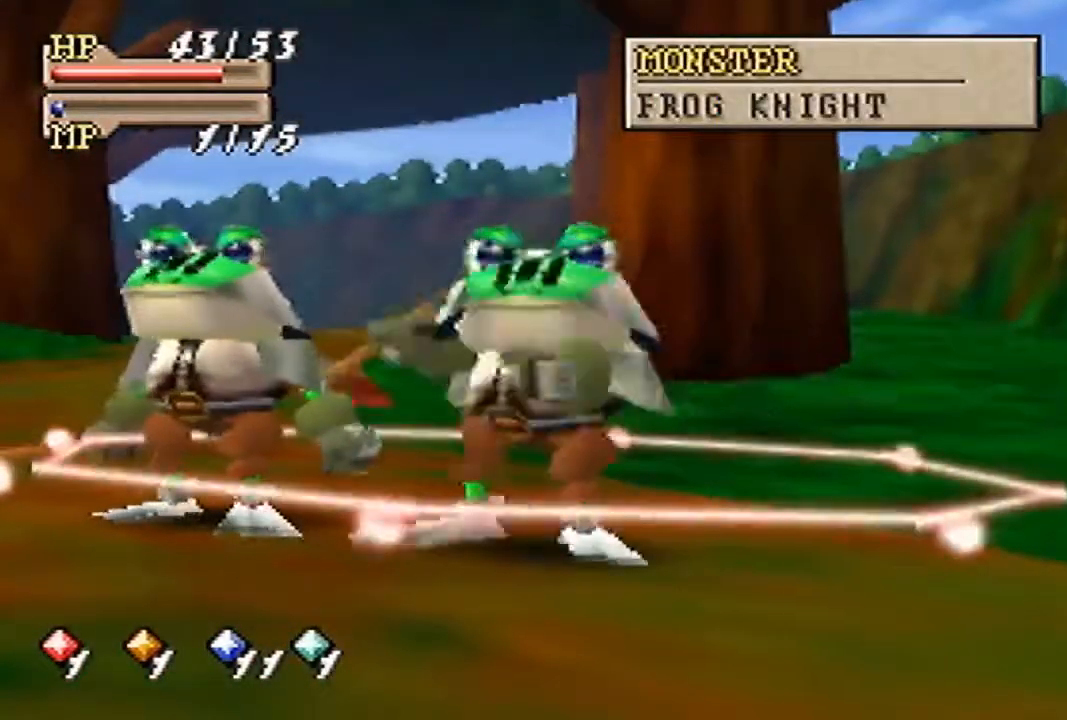
{"buttons": [], "left_stick": "down-left", "events": [[200, "left_stick", "up"], [300, "left_stick", "up-left"], [500, "left_stick", "down-left"]]}
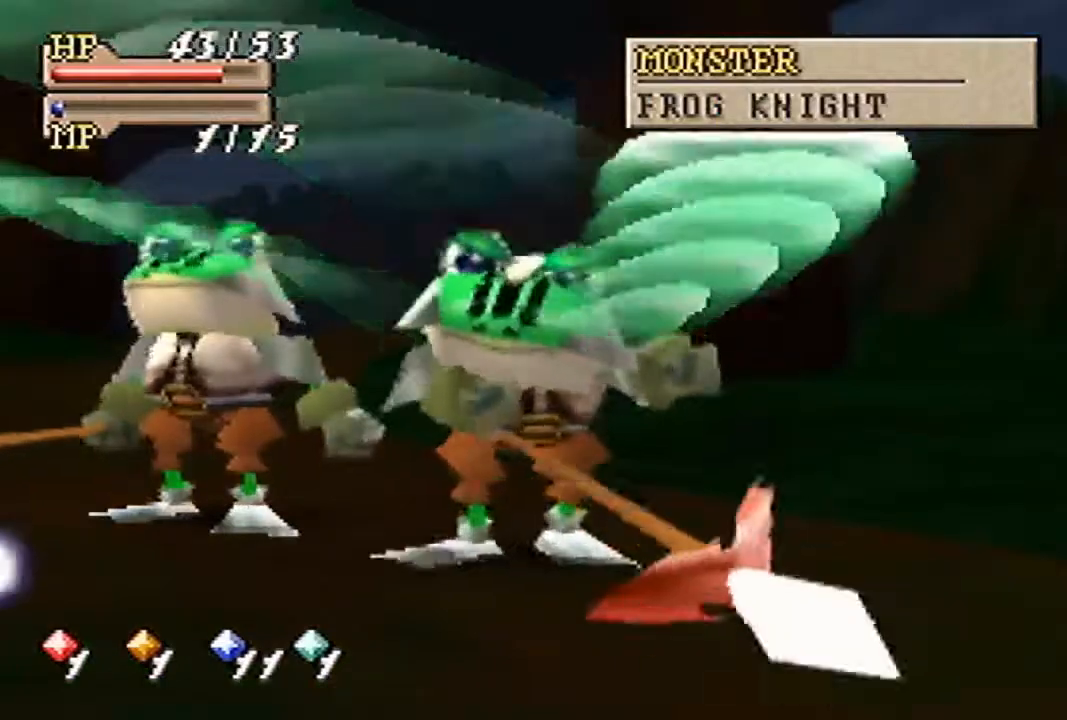
{"buttons": [], "left_stick": "down-right", "events": [[167, "left_stick", "down"], [500, "left_stick", "down-right"]]}
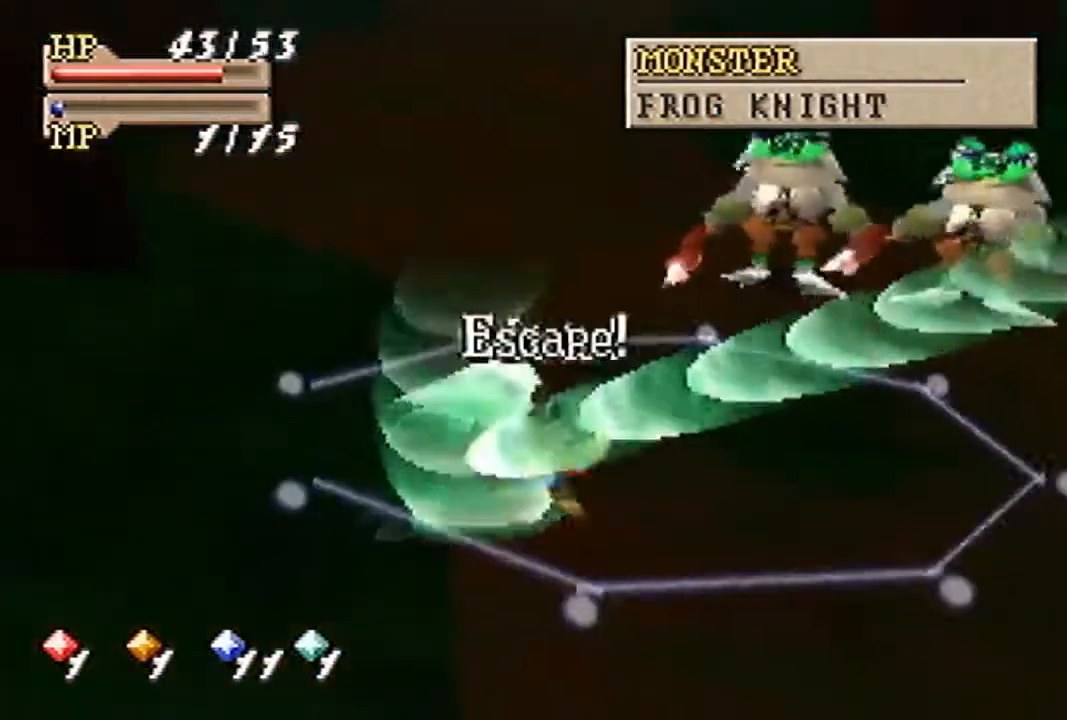
{"buttons": [], "left_stick": "center", "events": [[167, "left_stick", "center"]]}
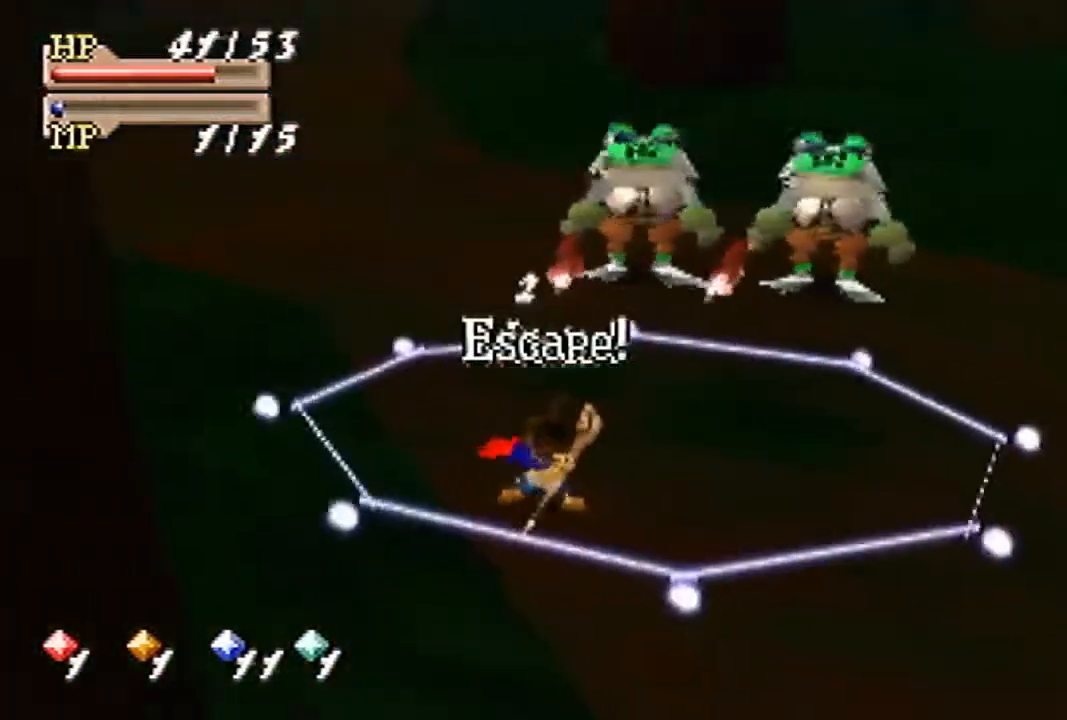
{"buttons": [], "left_stick": "center", "events": []}
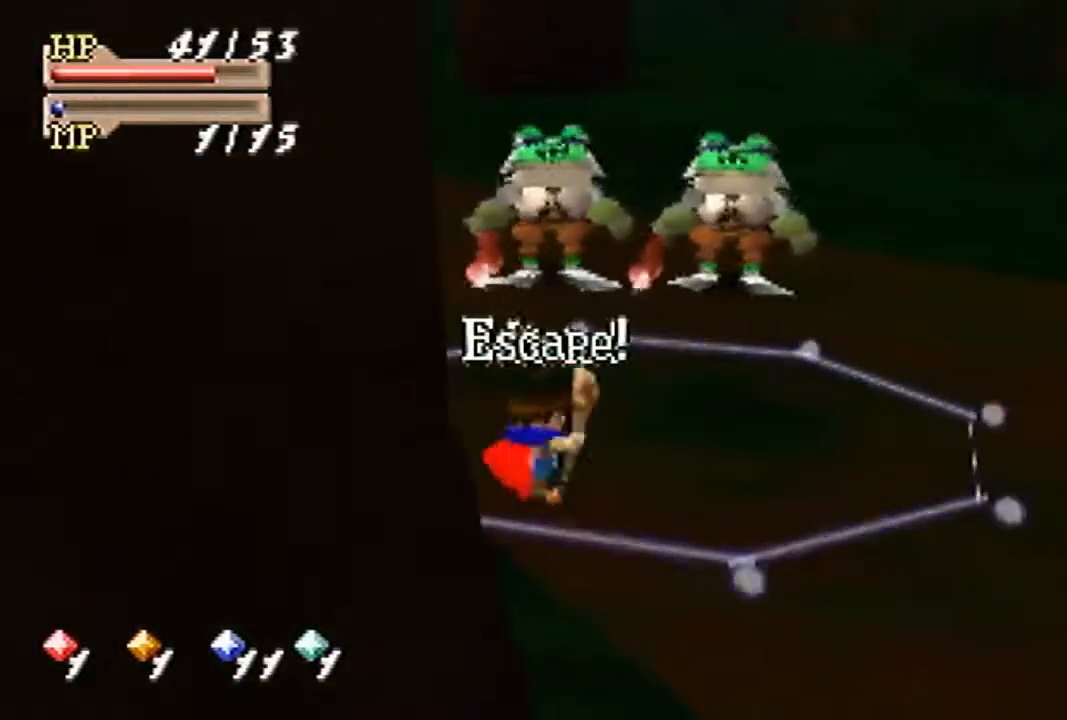
{"buttons": [], "left_stick": "center", "events": []}
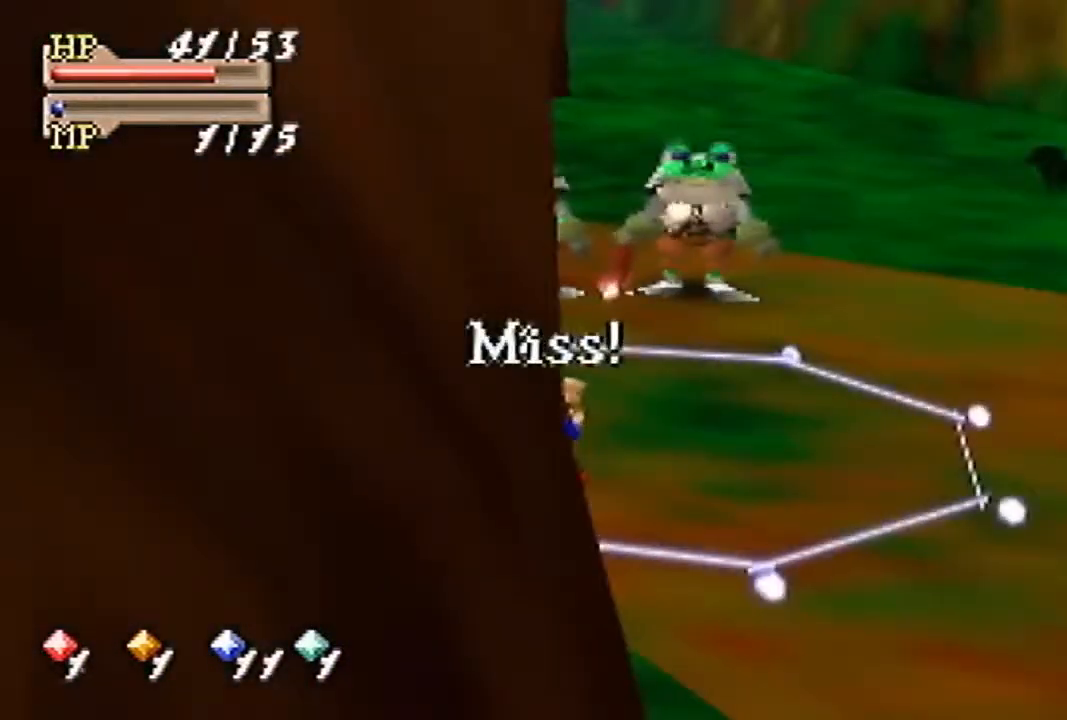
{"buttons": [], "left_stick": "right", "events": [[400, "left_stick", "right"]]}
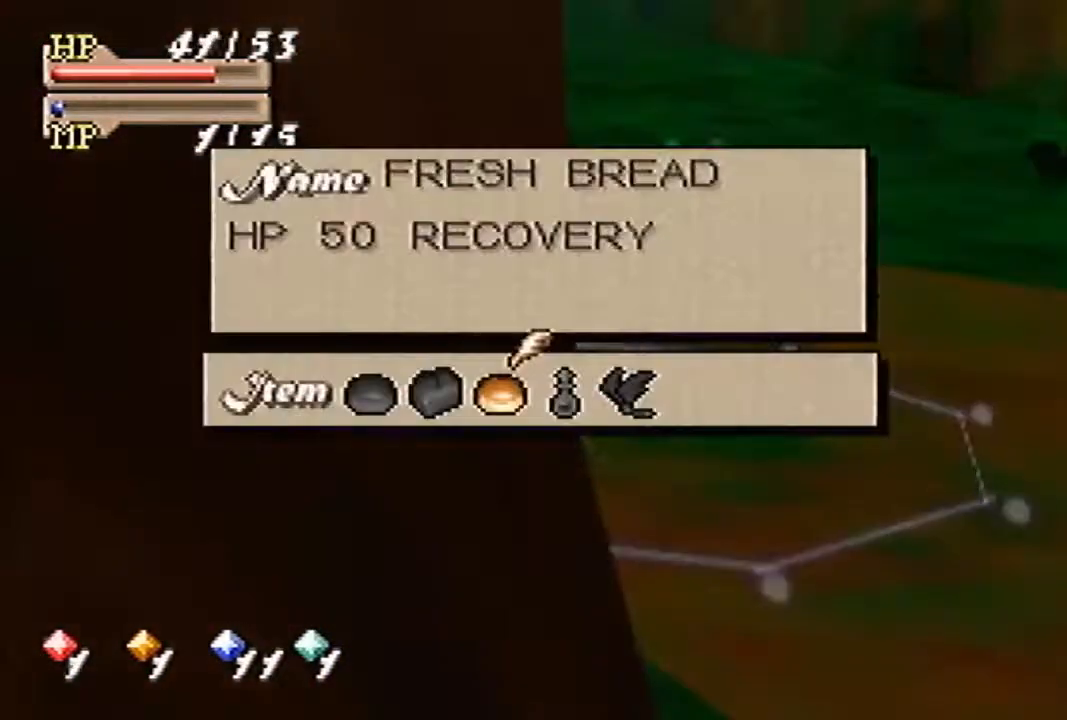
{"buttons": [], "left_stick": "center", "events": [[100, "left_stick", "center"], [200, "A", "down"], [333, "A", "up"]]}
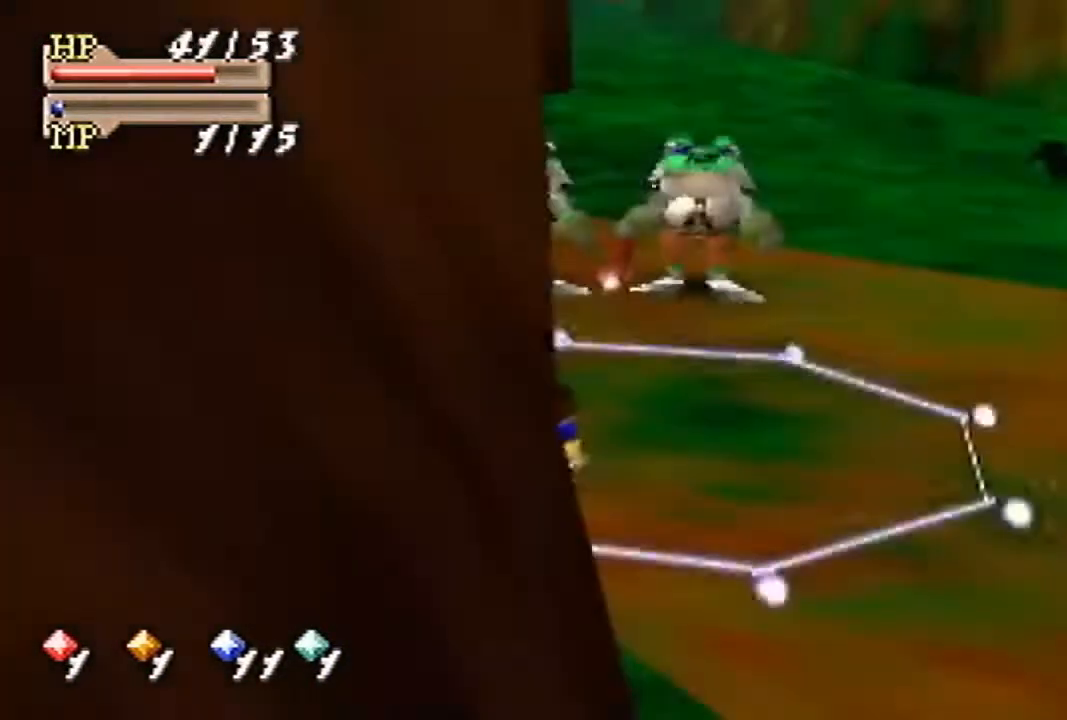
{"buttons": [], "left_stick": "center", "events": []}
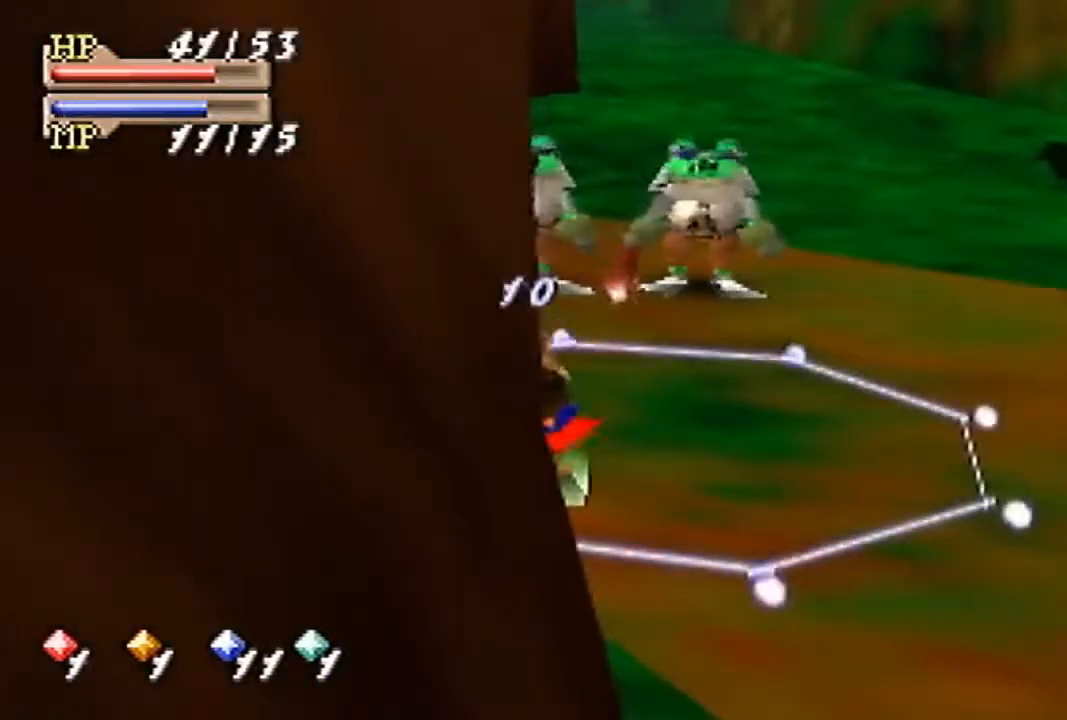
{"buttons": [], "left_stick": "up", "events": [[433, "left_stick", "up"]]}
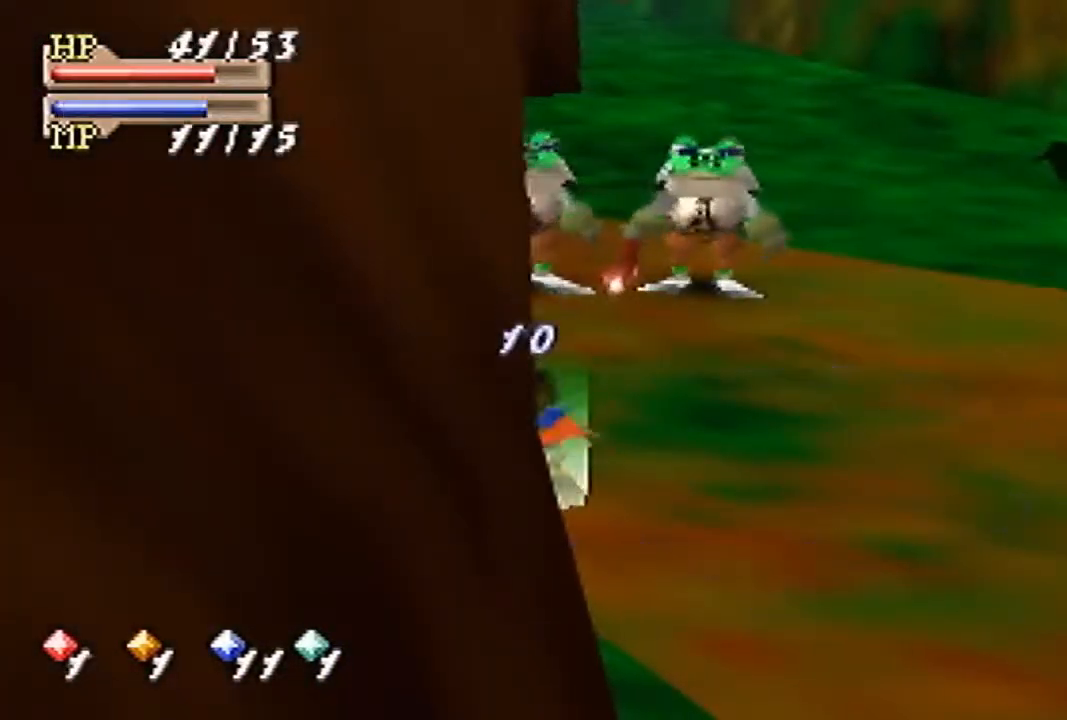
{"buttons": [], "left_stick": "up-right", "events": [[100, "left_stick", "up-right"]]}
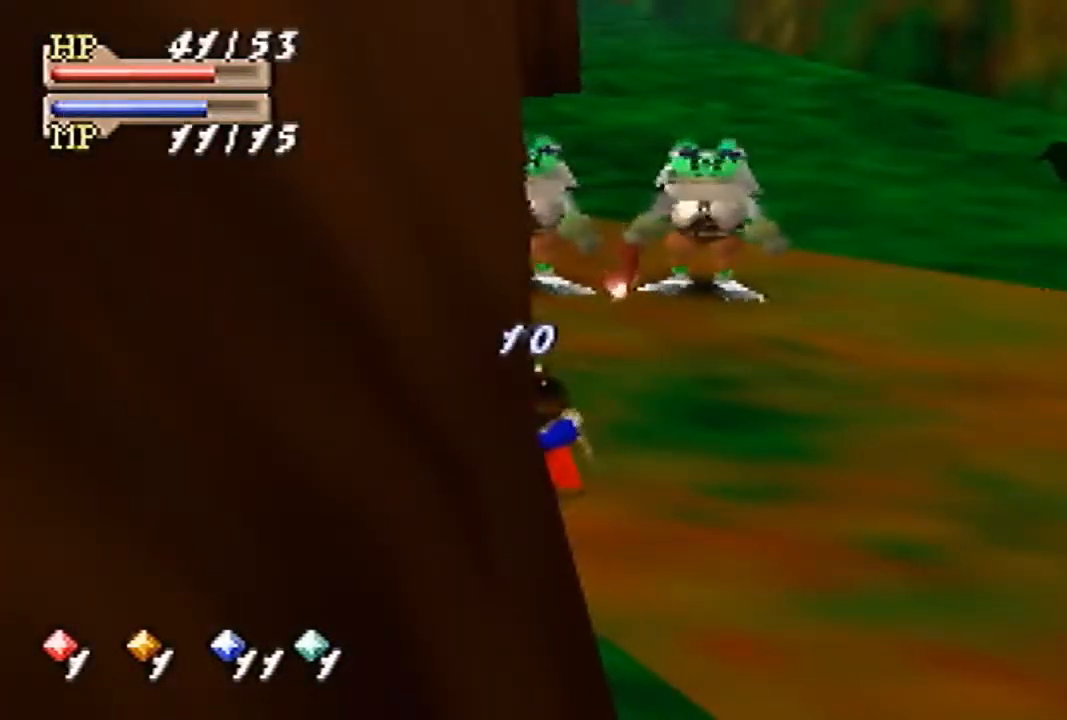
{"buttons": [], "left_stick": "up-right", "events": []}
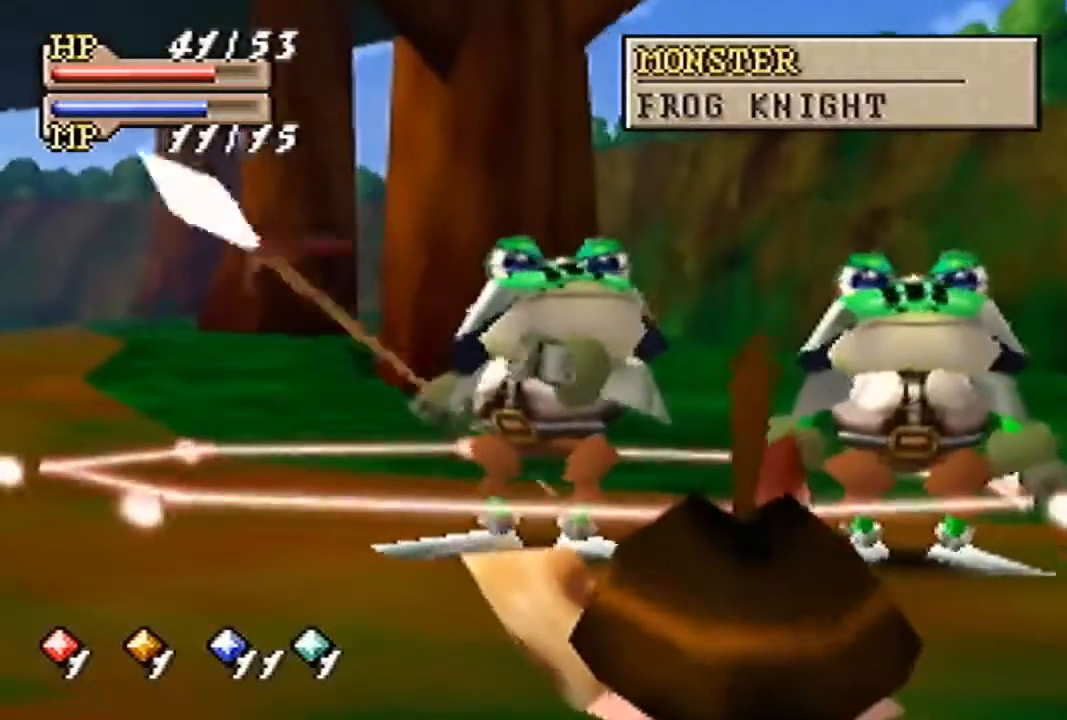
{"buttons": [], "left_stick": "up-right", "events": []}
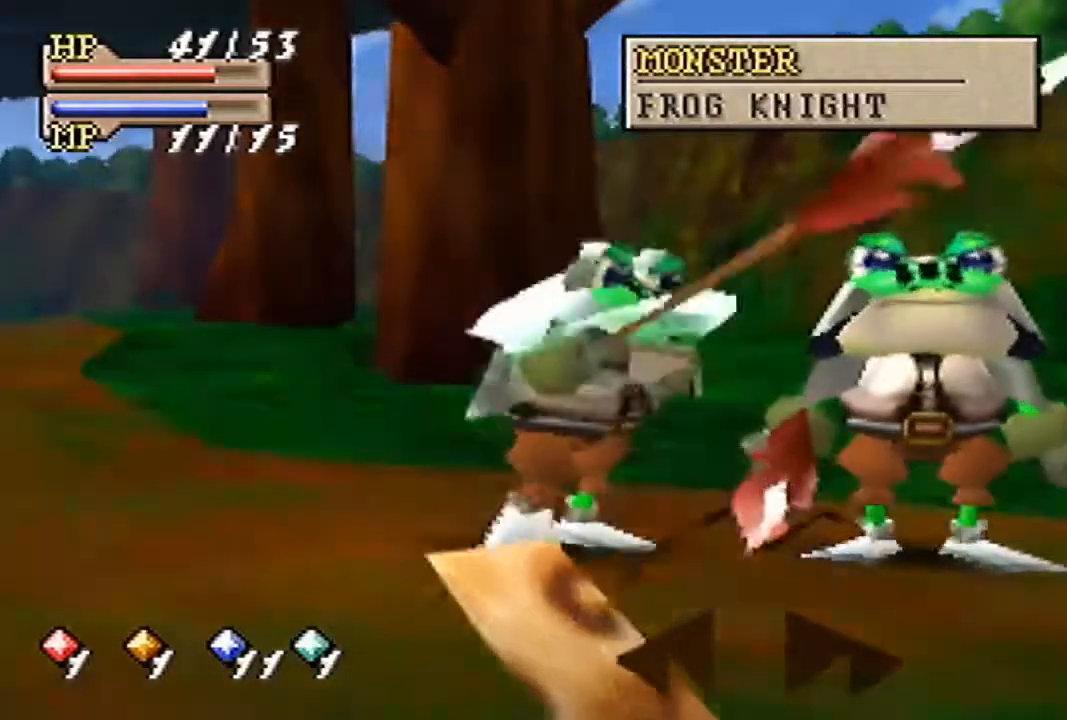
{"buttons": [], "left_stick": "left", "events": [[200, "left_stick", "up"], [333, "left_stick", "up-left"], [467, "left_stick", "left"]]}
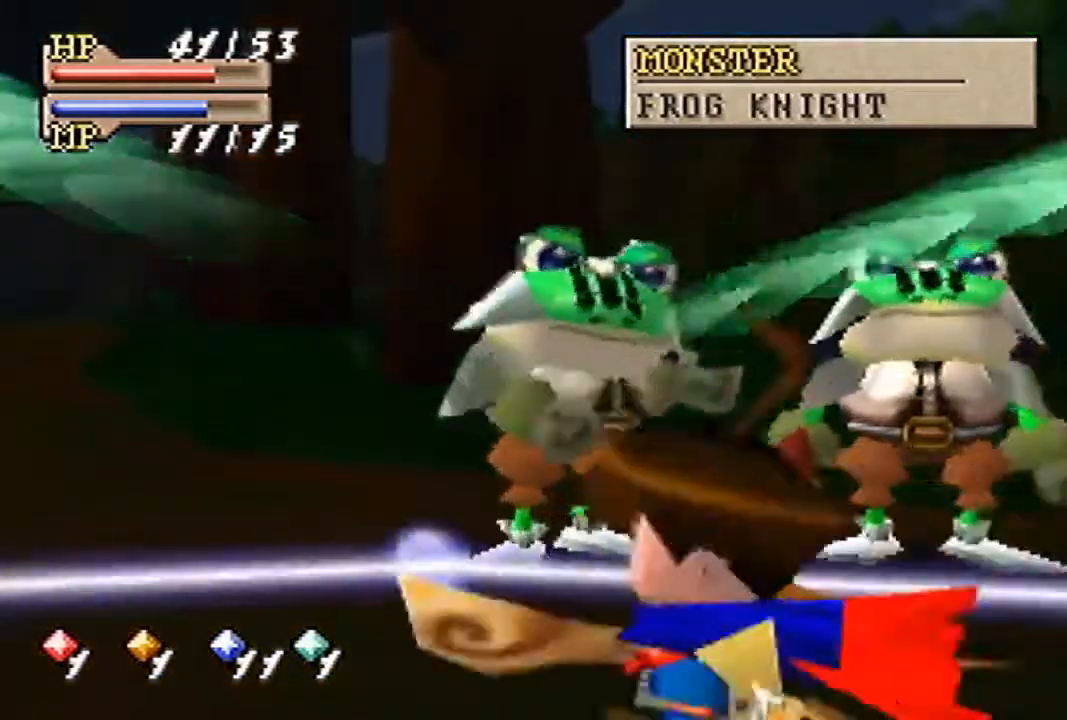
{"buttons": [], "left_stick": "down-right", "events": [[33, "left_stick", "down-left"], [167, "left_stick", "down-right"]]}
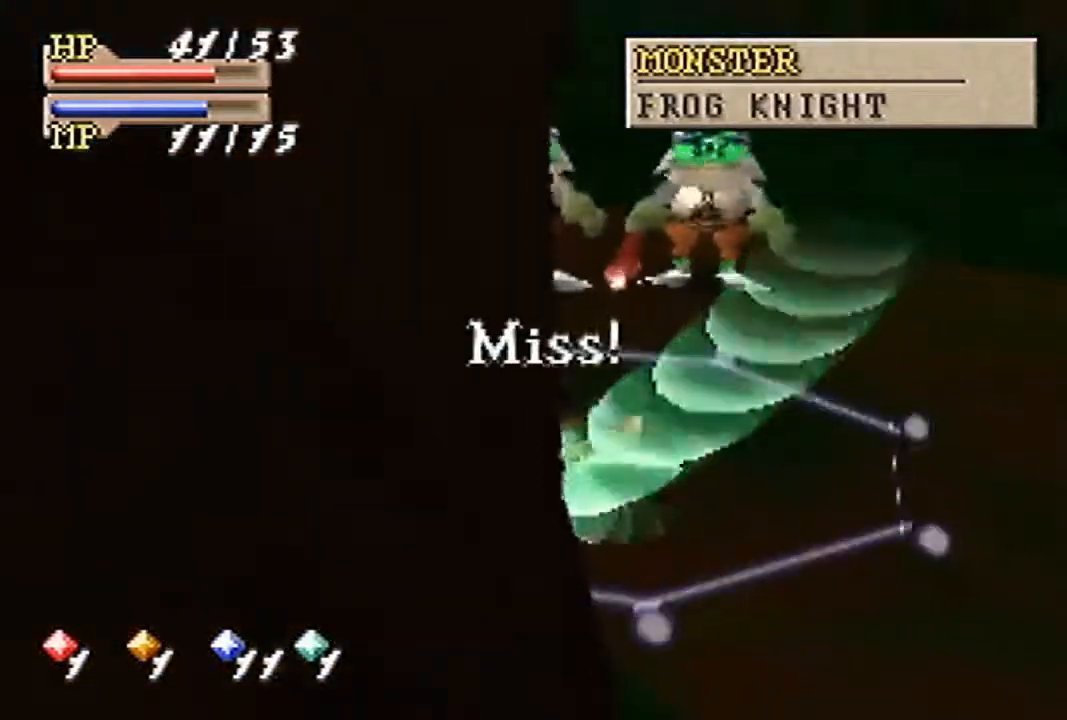
{"buttons": [], "left_stick": "center", "events": [[133, "left_stick", "center"]]}
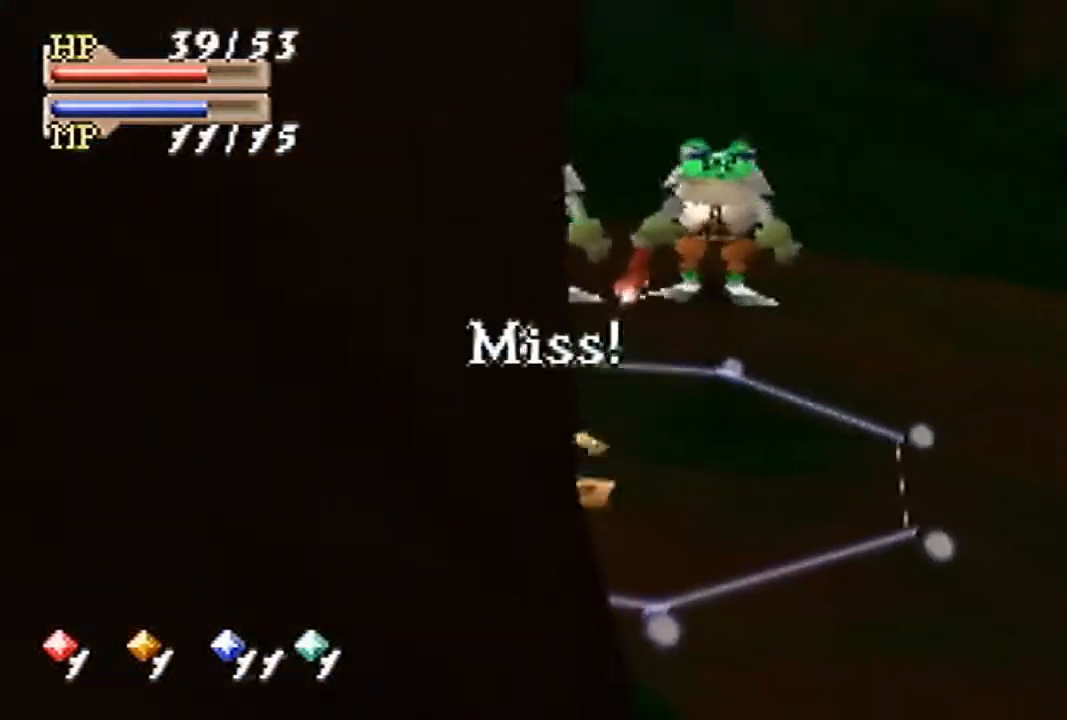
{"buttons": ["C_DOWN", "C_LEFT"], "left_stick": "center", "events": [[67, "left_stick", "up-right"], [400, "C_DOWN", "down"], [433, "left_stick", "center"], [500, "C_LEFT", "down"]]}
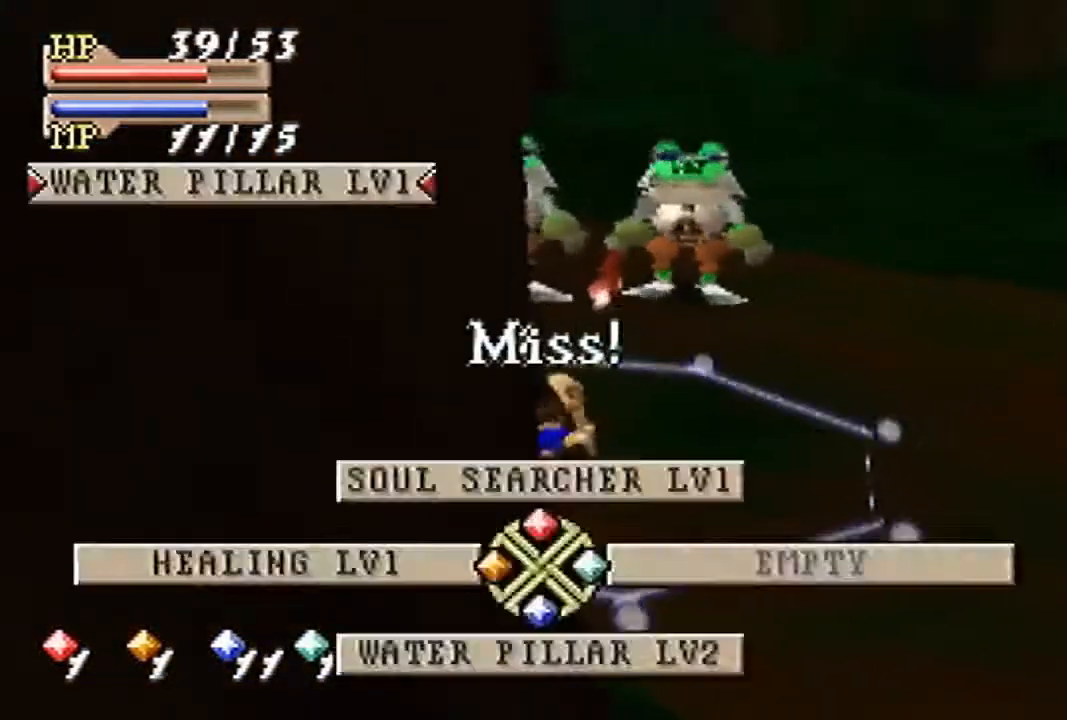
{"buttons": ["A"], "left_stick": "center", "events": [[33, "C_DOWN", "up"], [67, "C_LEFT", "up"], [167, "A", "down"]]}
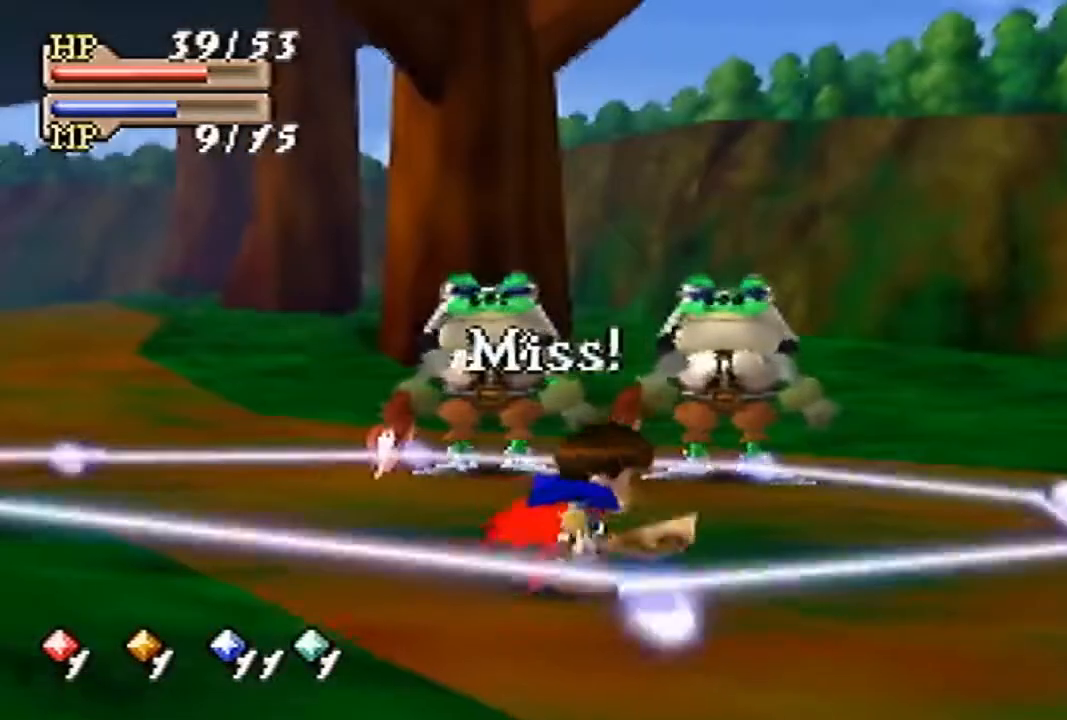
{"buttons": [], "left_stick": "center", "events": [[467, "A", "up"]]}
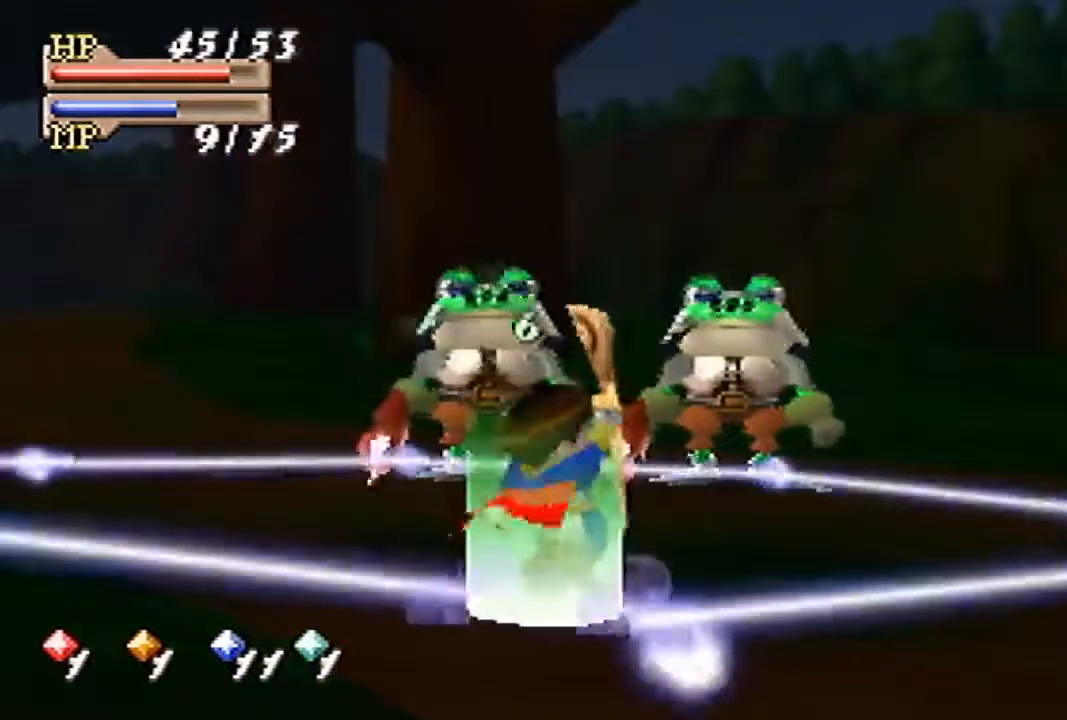
{"buttons": [], "left_stick": "center", "events": [[67, "A", "down"], [100, "A", "up"], [200, "A", "down"], [267, "A", "up"], [333, "A", "down"], [400, "A", "up"]]}
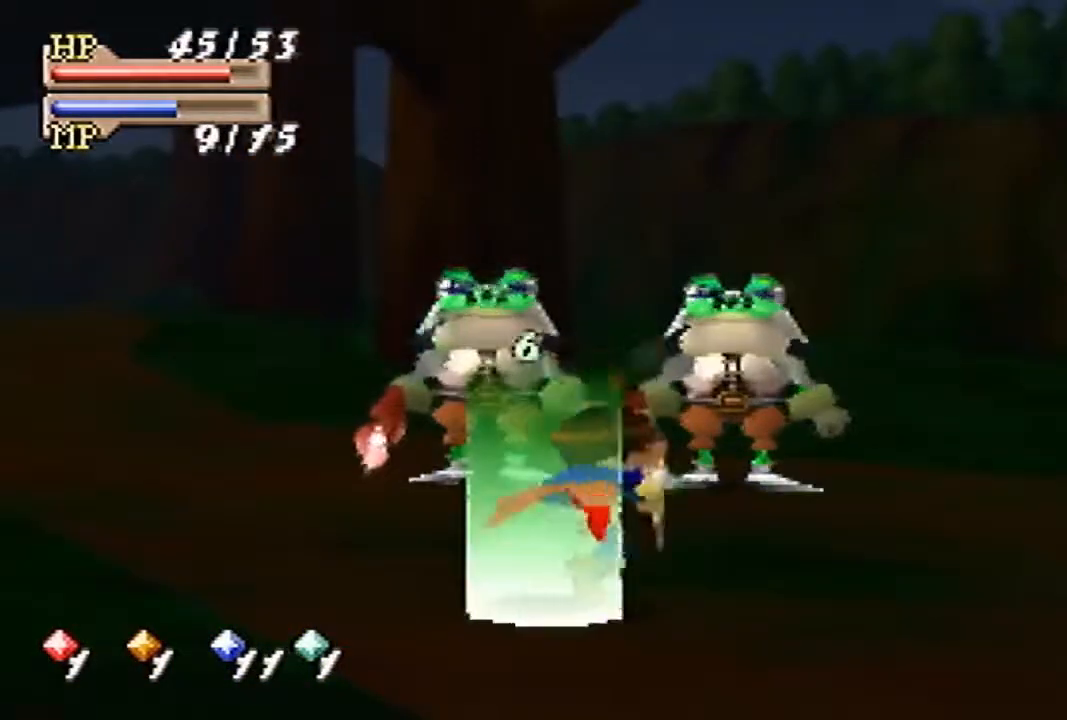
{"buttons": [], "left_stick": "center", "events": [[33, "A", "down"], [100, "A", "up"]]}
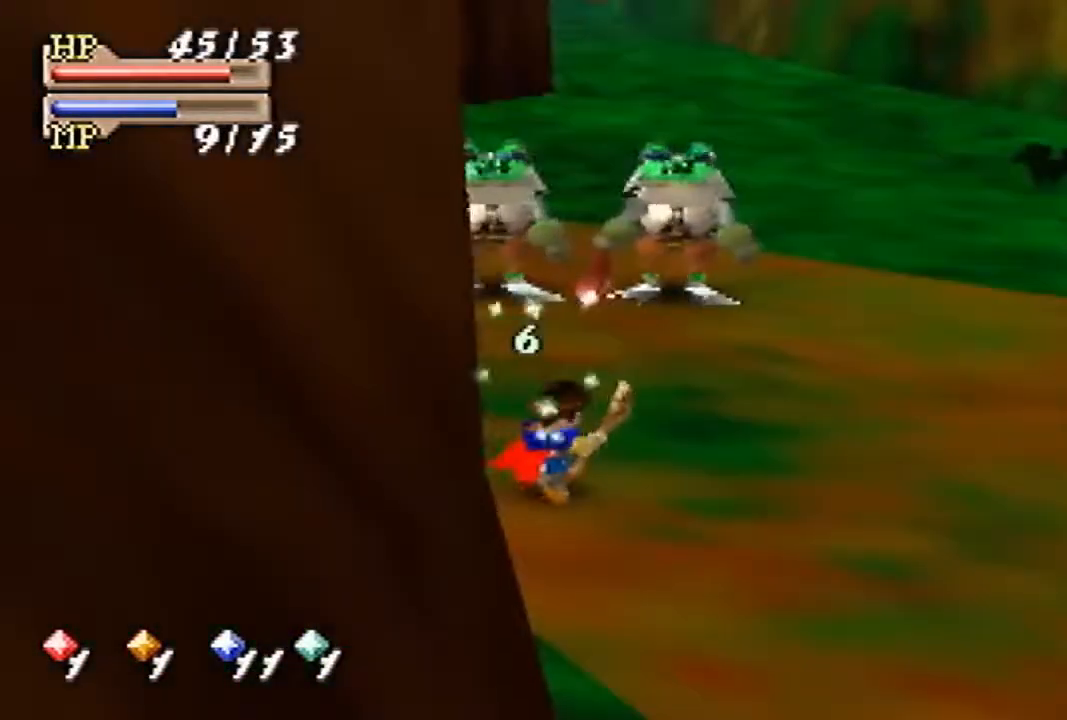
{"buttons": [], "left_stick": "up-right", "events": [[67, "left_stick", "up"], [300, "left_stick", "up-right"]]}
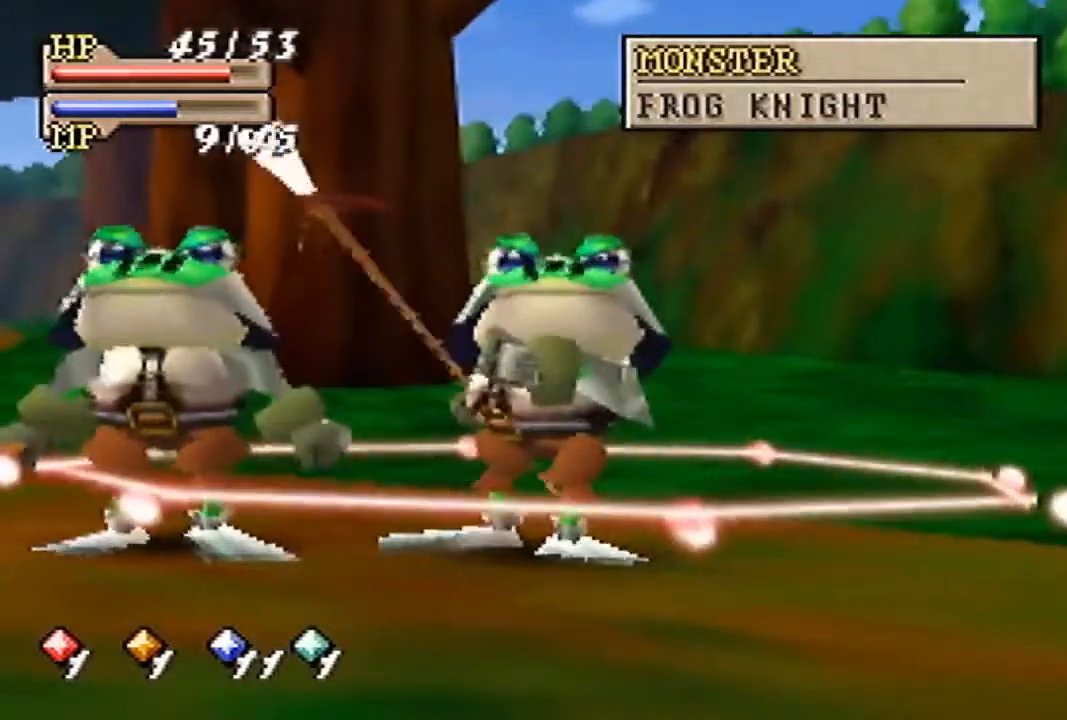
{"buttons": [], "left_stick": "up-right", "events": []}
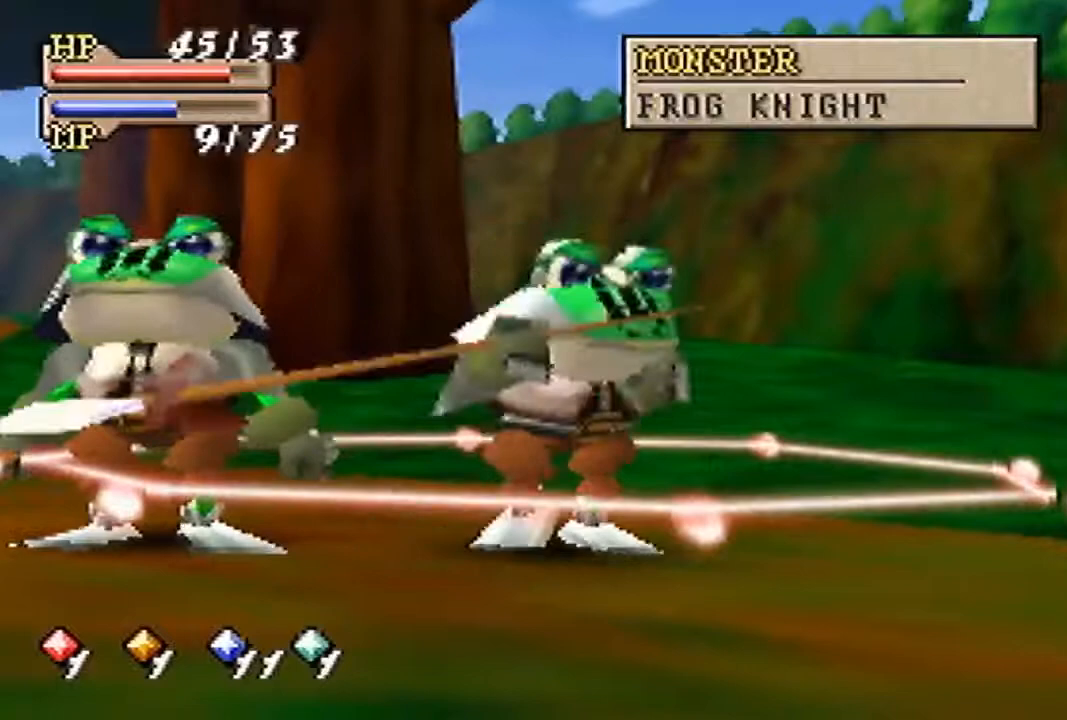
{"buttons": [], "left_stick": "down-left", "events": [[67, "left_stick", "up"], [267, "left_stick", "up-left"], [433, "left_stick", "down-left"]]}
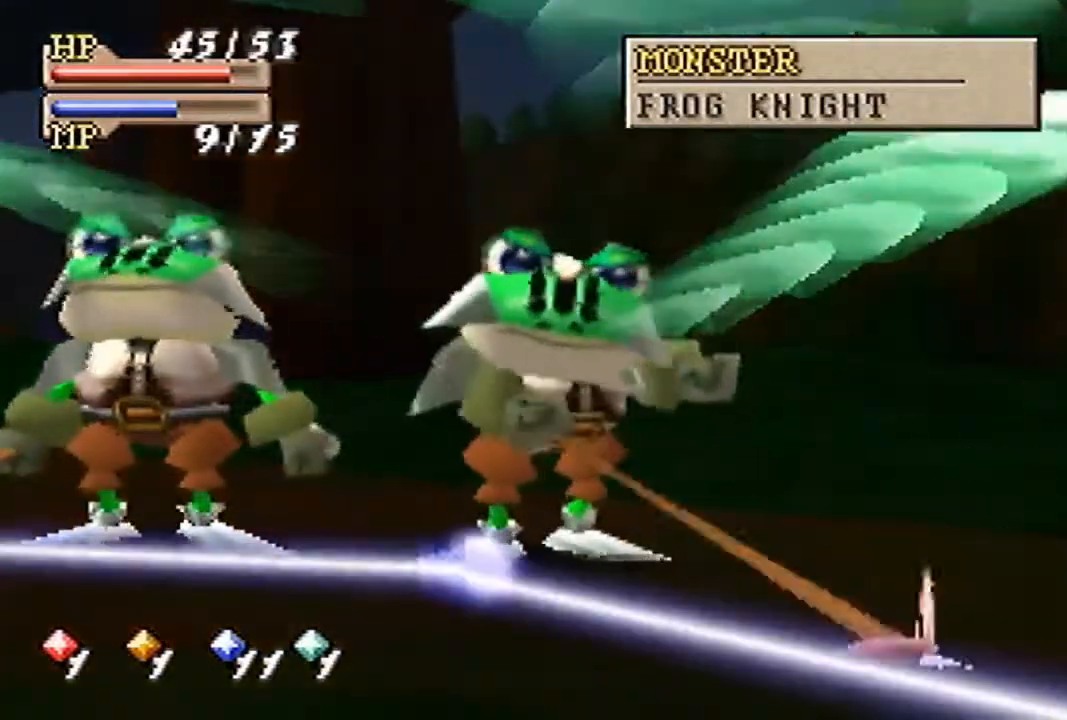
{"buttons": [], "left_stick": "down-right", "events": [[100, "left_stick", "down-right"]]}
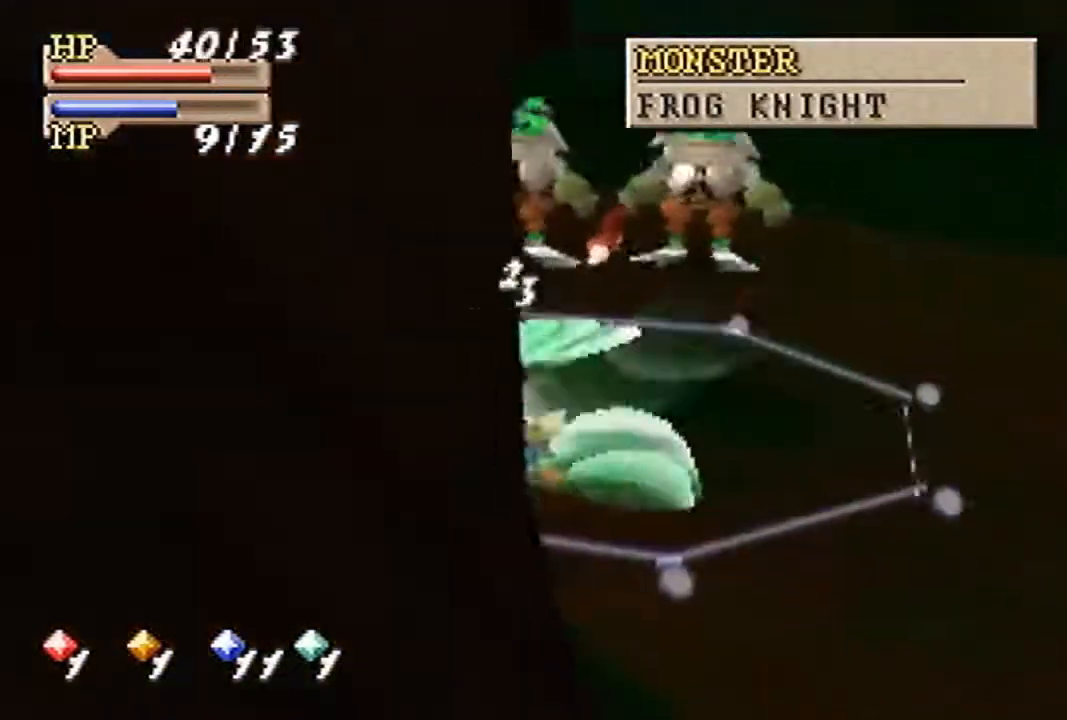
{"buttons": [], "left_stick": "up-right", "events": [[133, "left_stick", "center"], [400, "left_stick", "up-right"]]}
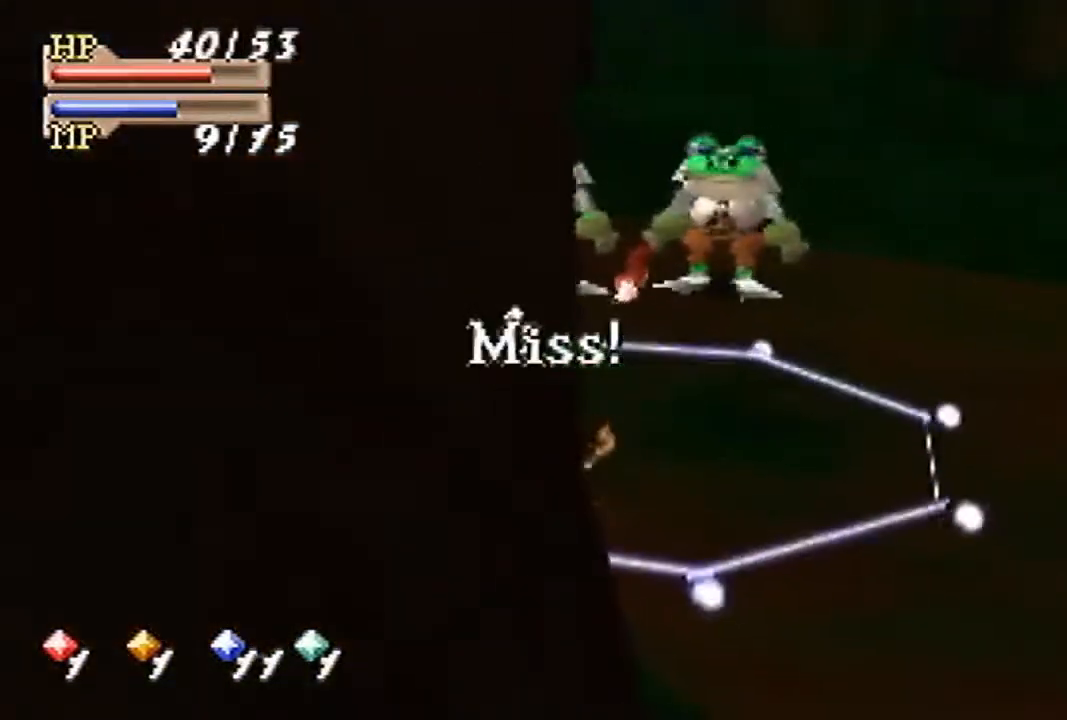
{"buttons": [], "left_stick": "center", "events": [[333, "C_DOWN", "down"], [367, "C_LEFT", "down"], [367, "left_stick", "center"], [433, "C_DOWN", "up"], [433, "C_LEFT", "up"]]}
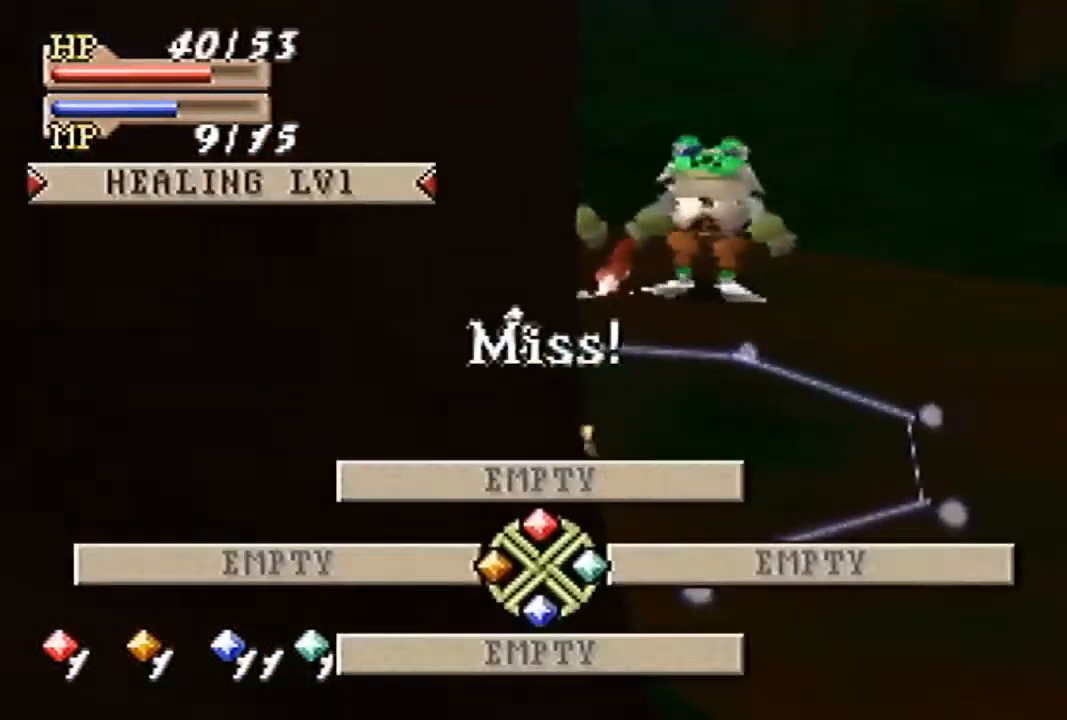
{"buttons": [], "left_stick": "center", "events": [[67, "A", "down"], [233, "A", "up"]]}
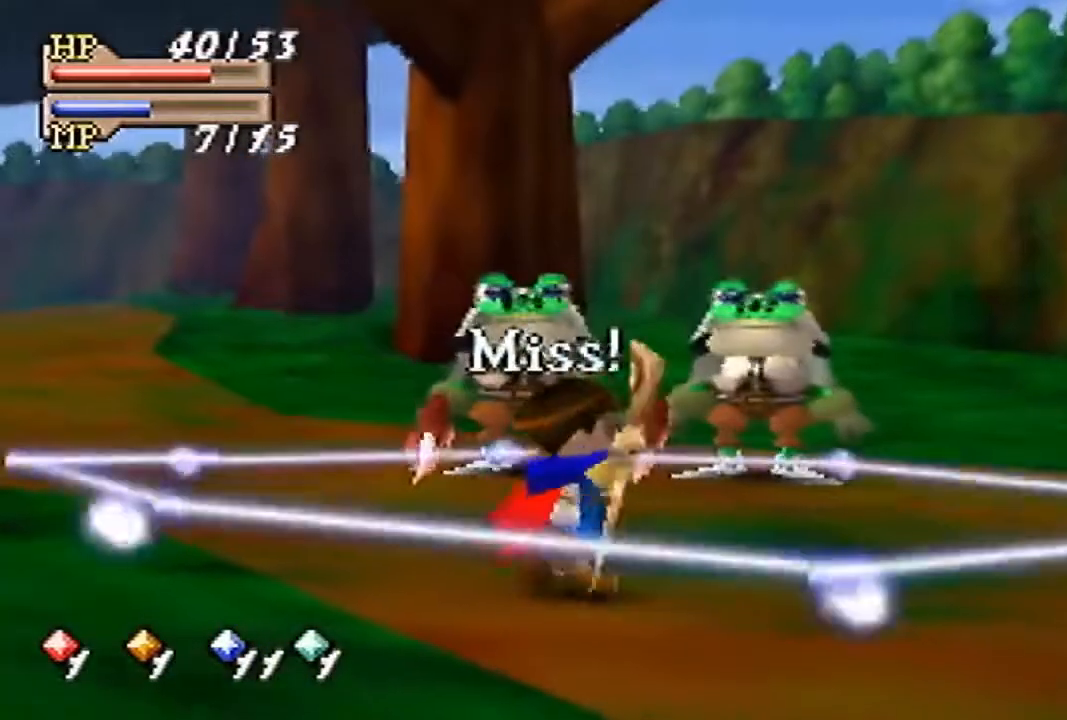
{"buttons": ["A"], "left_stick": "center", "events": [[133, "A", "down"], [200, "A", "up"], [300, "A", "down"], [367, "A", "up"], [467, "A", "down"]]}